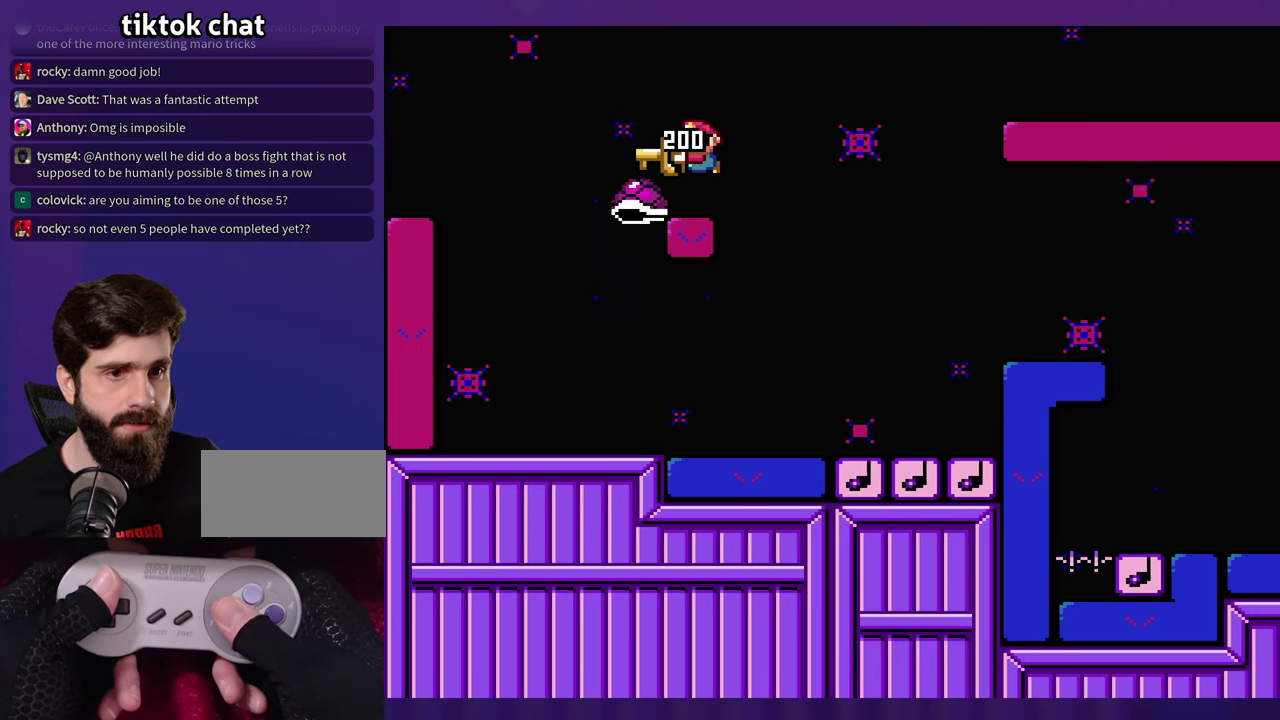
Gameplay with a controller (Nintendo layout); each line is a JSON object with the inputs held at the frame after it. "events" lists button and stick changes between this image and that frame as [ms after this image, input, new state], when the widget could be followed in between. Not read: B DPAD_RIGHT L3 R3 Y.
{"buttons": [], "events": [[84, "DPAD_LEFT", "up"]]}
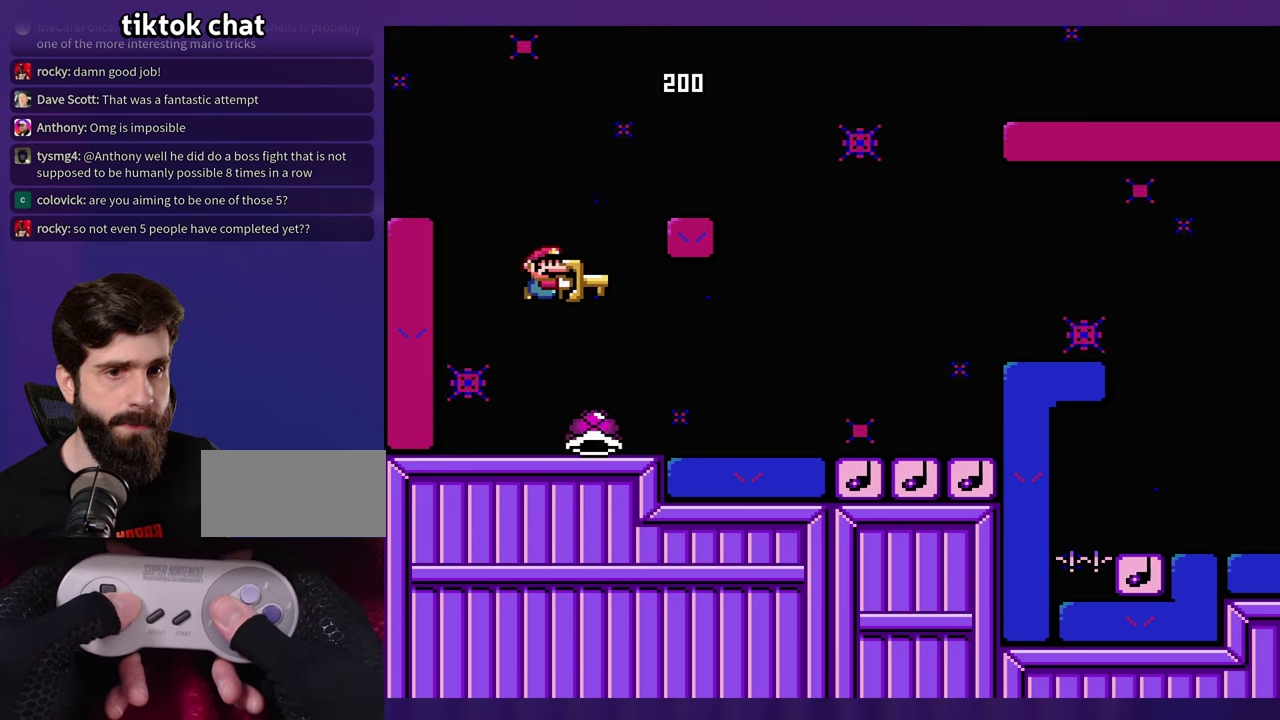
{"buttons": [], "events": []}
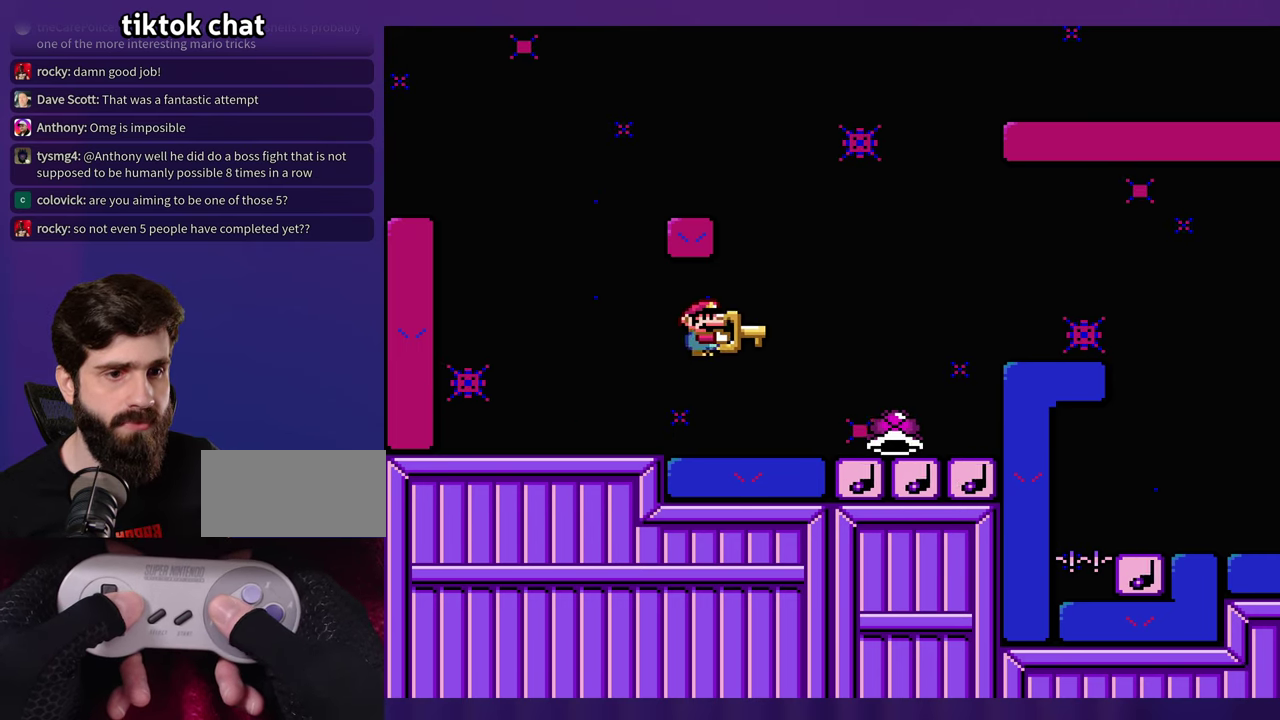
{"buttons": [], "events": [[384, "DPAD_LEFT", "down"], [500, "DPAD_LEFT", "up"]]}
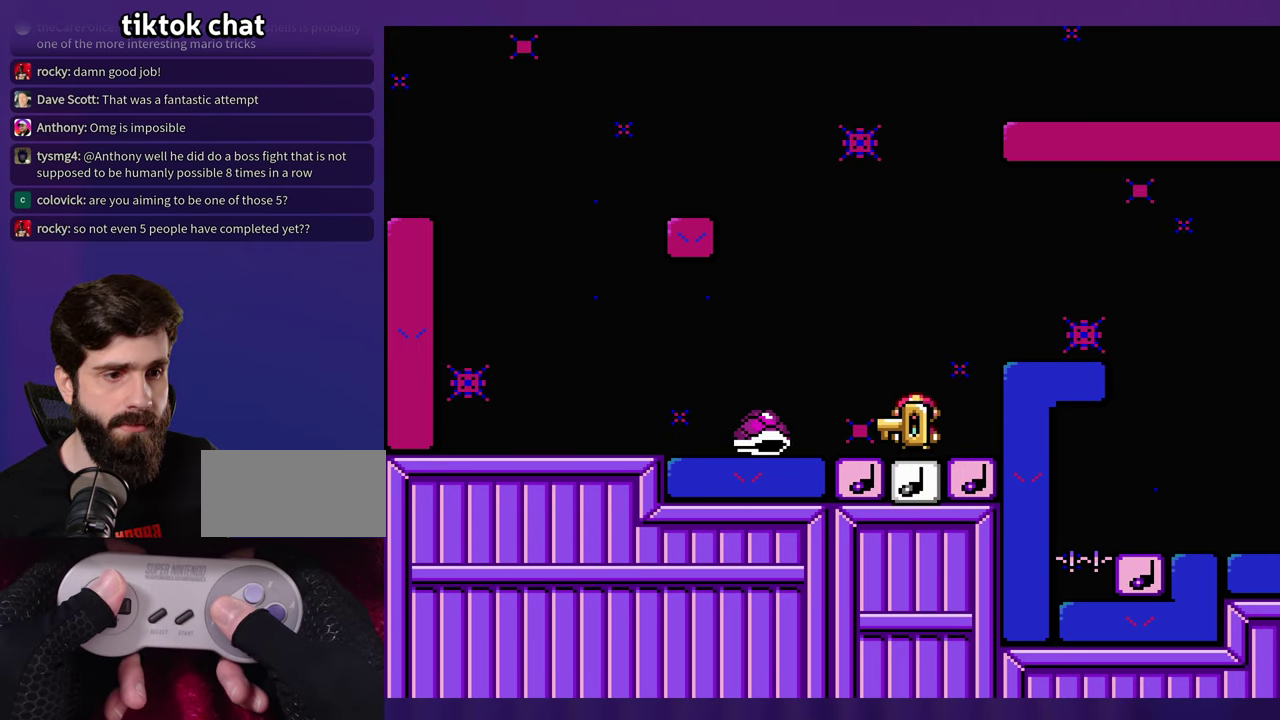
{"buttons": [], "events": []}
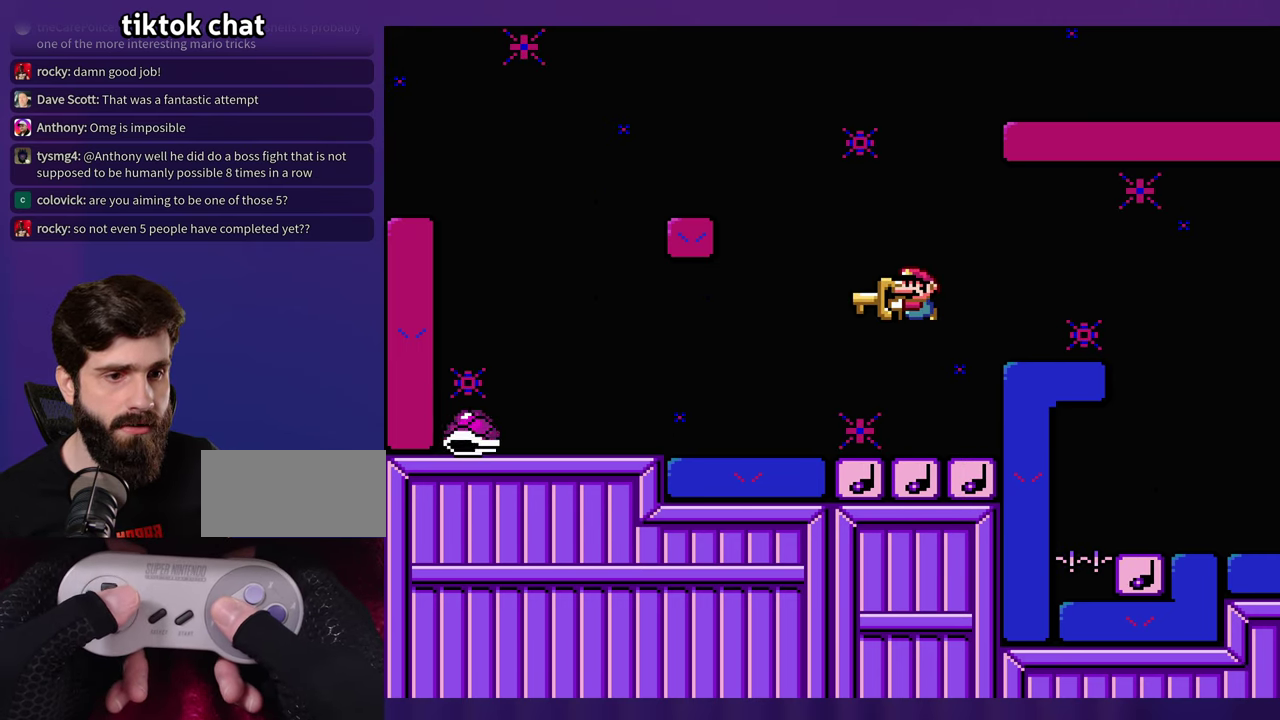
{"buttons": [], "events": []}
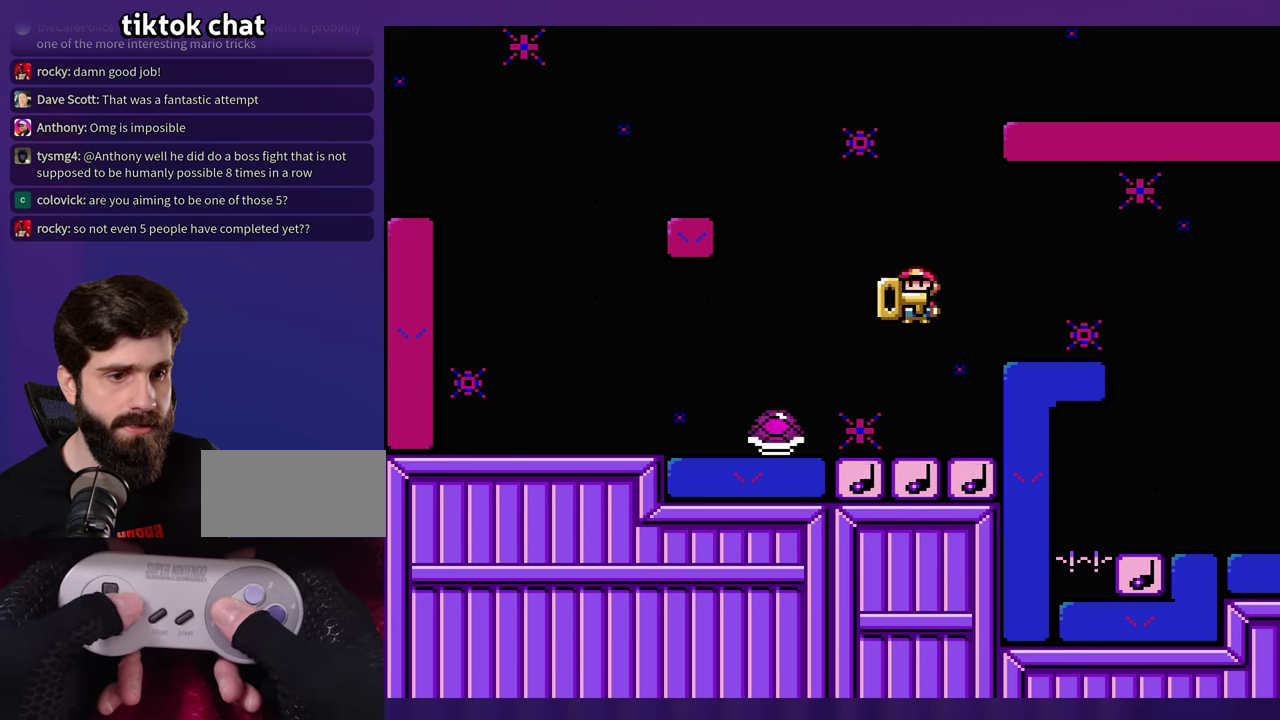
{"buttons": [], "events": [[250, "DPAD_LEFT", "down"], [400, "DPAD_LEFT", "up"]]}
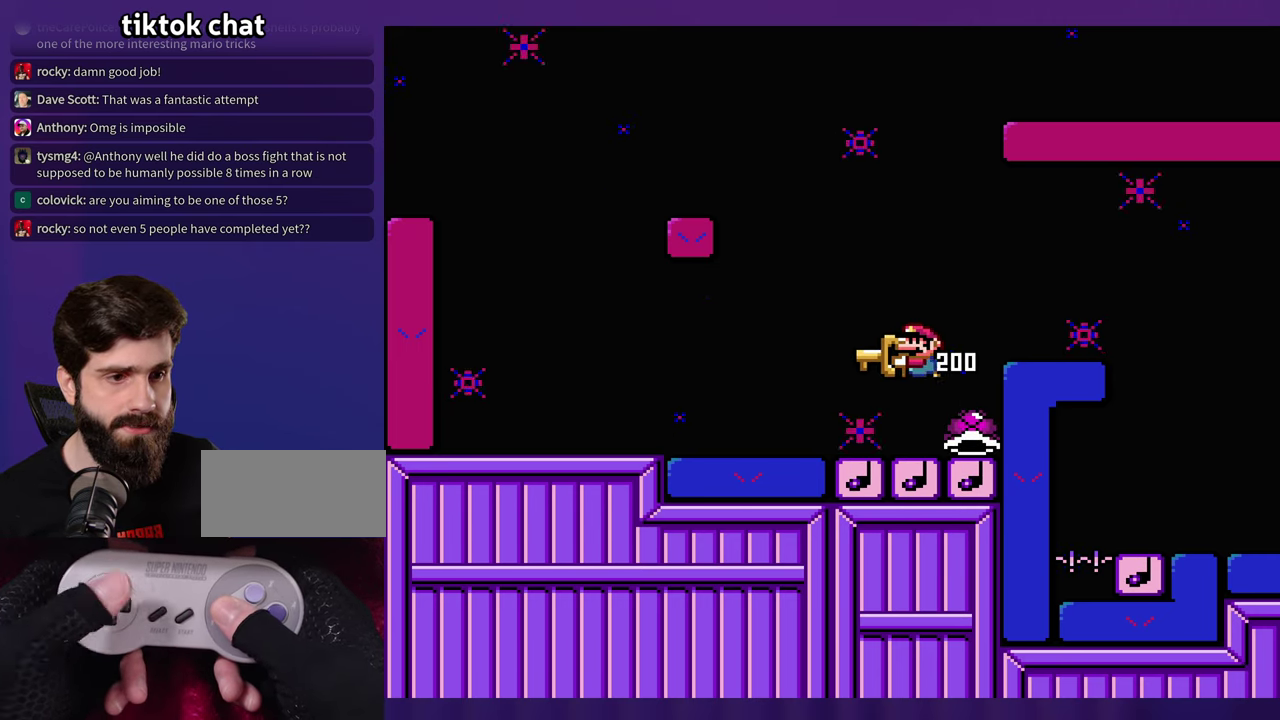
{"buttons": [], "events": []}
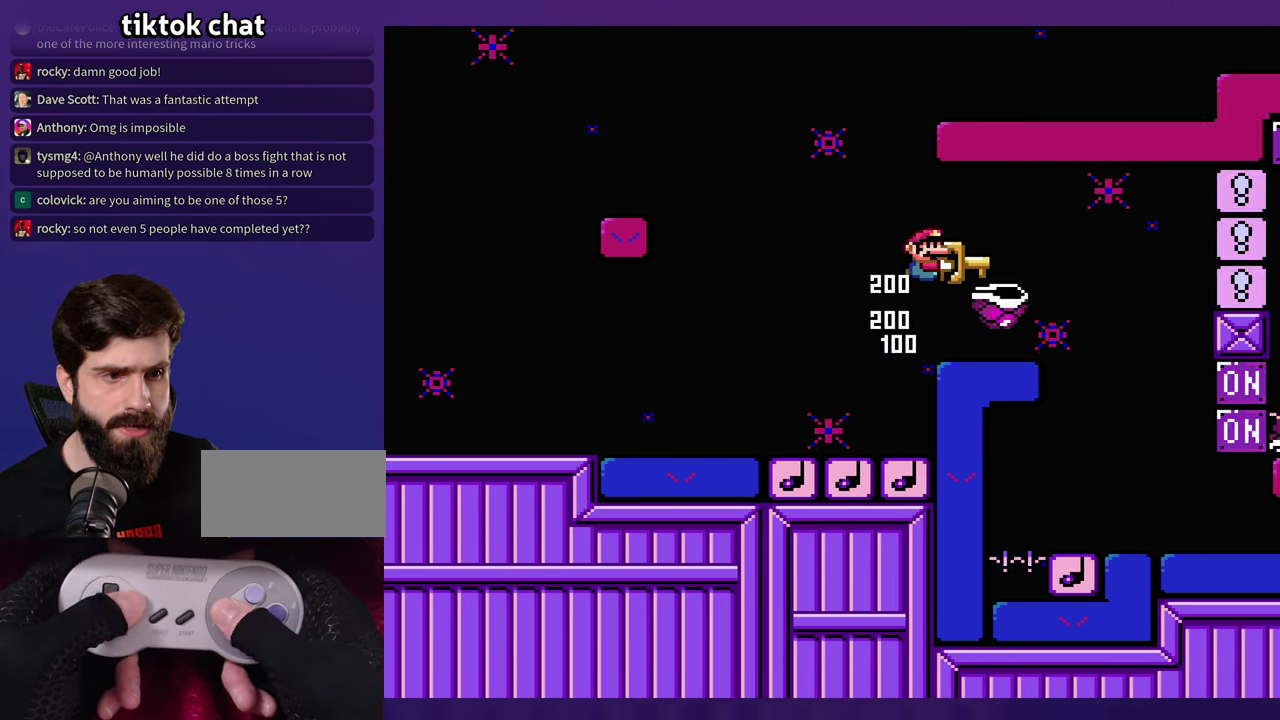
{"buttons": ["DPAD_LEFT"], "events": [[466, "DPAD_LEFT", "down"]]}
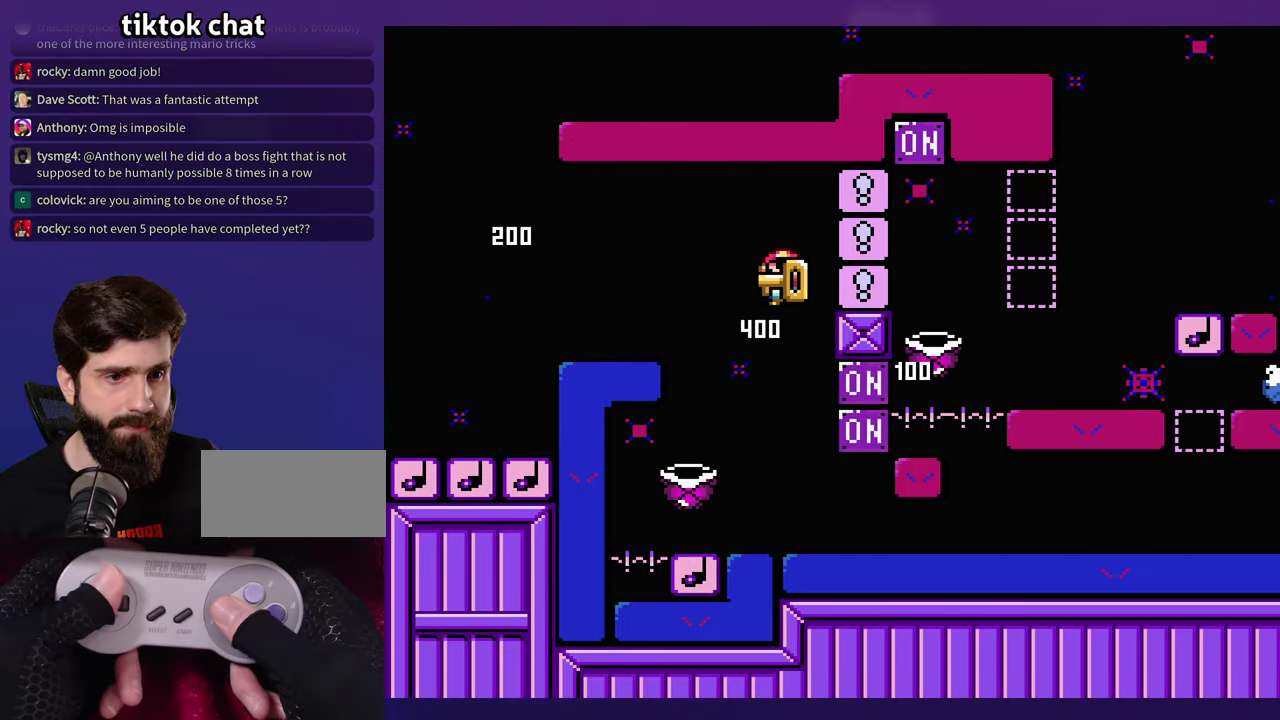
{"buttons": ["DPAD_LEFT"], "events": [[116, "DPAD_LEFT", "up"], [300, "DPAD_LEFT", "down"]]}
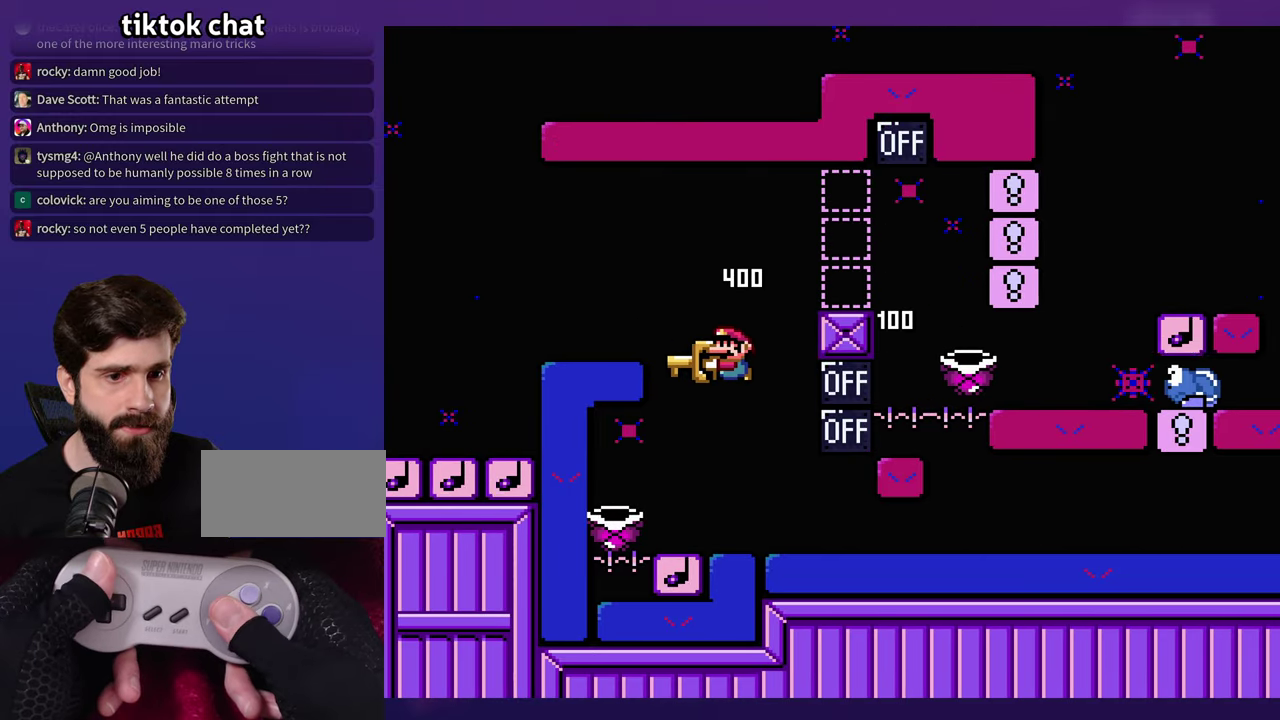
{"buttons": [], "events": [[50, "DPAD_LEFT", "up"]]}
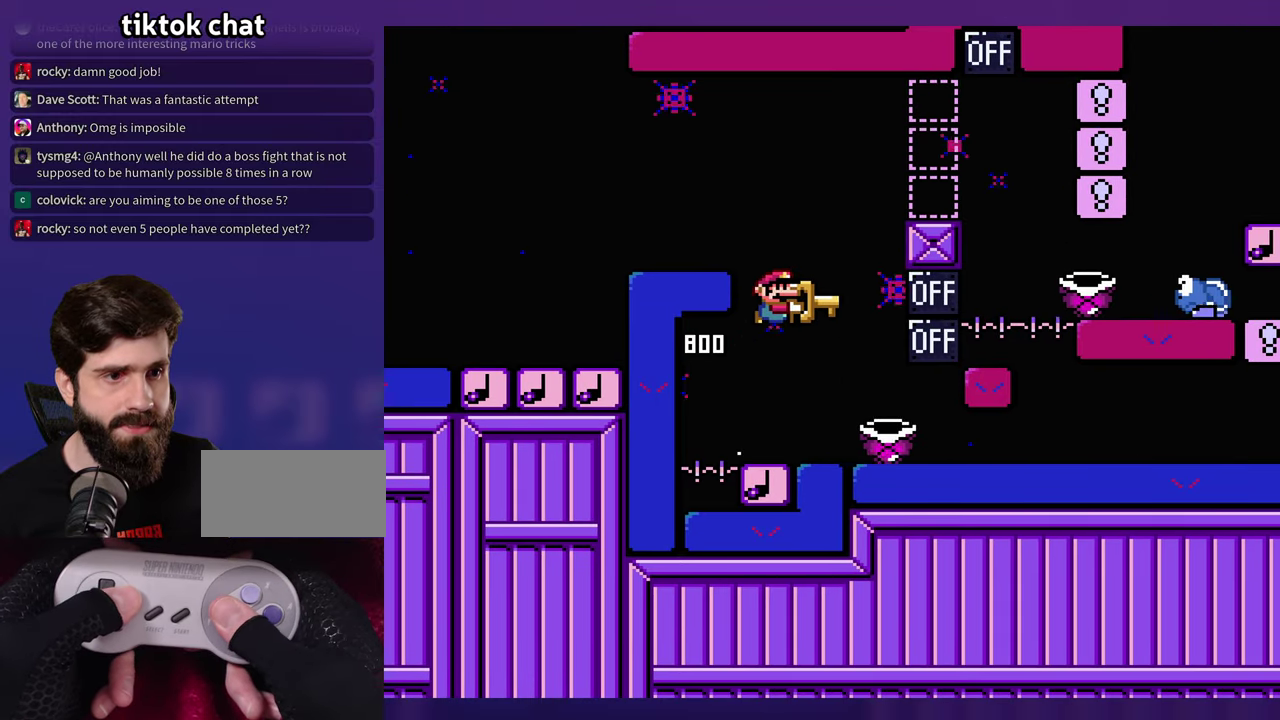
{"buttons": [], "events": [[266, "DPAD_LEFT", "down"], [400, "DPAD_LEFT", "up"]]}
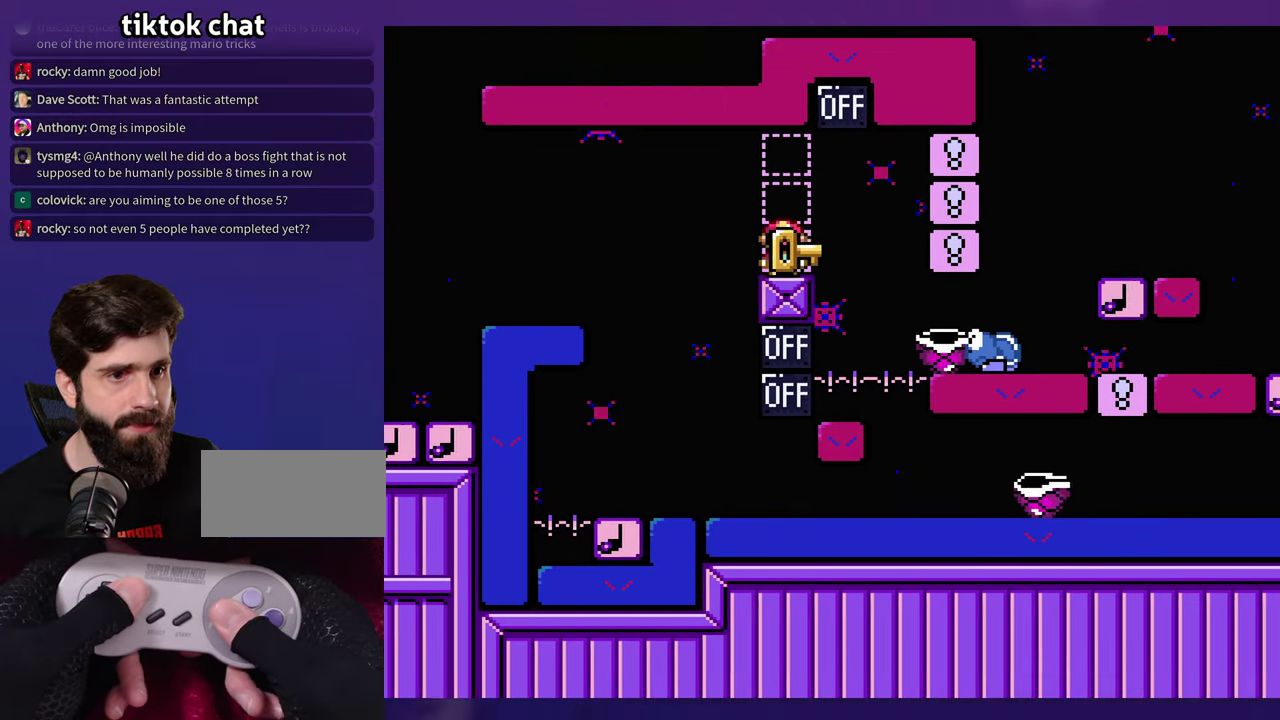
{"buttons": [], "events": []}
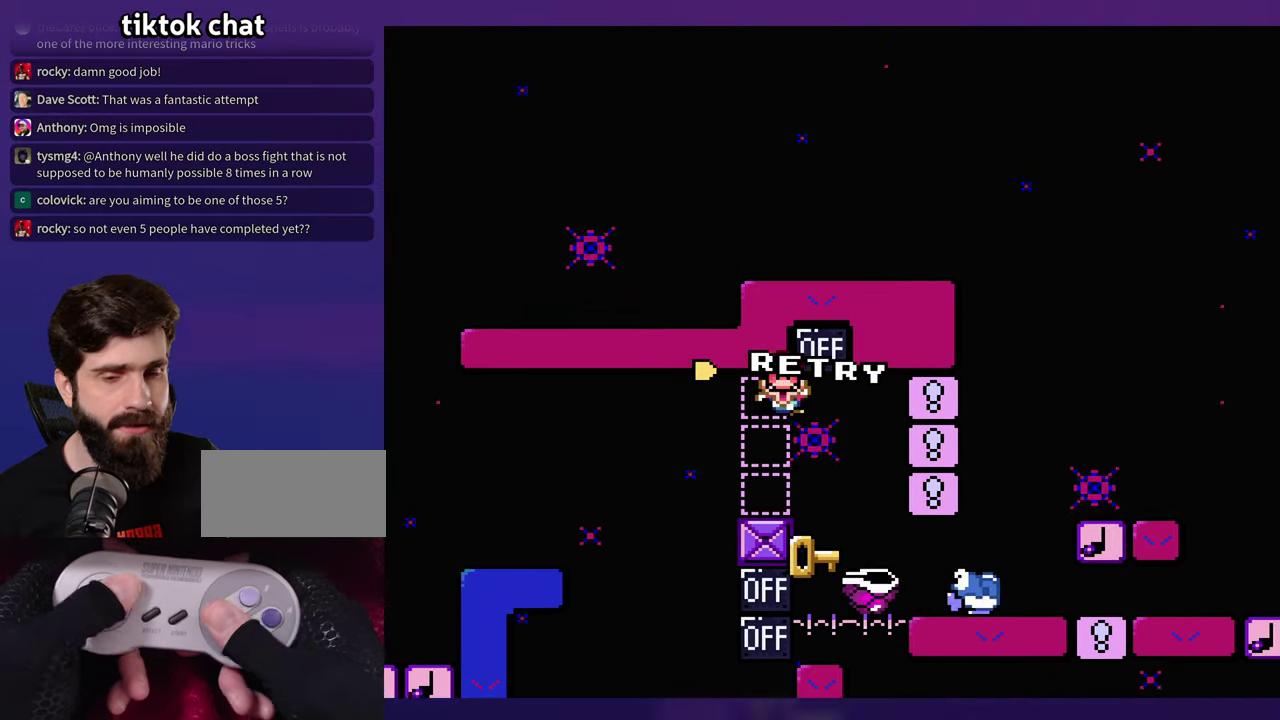
{"buttons": [], "events": []}
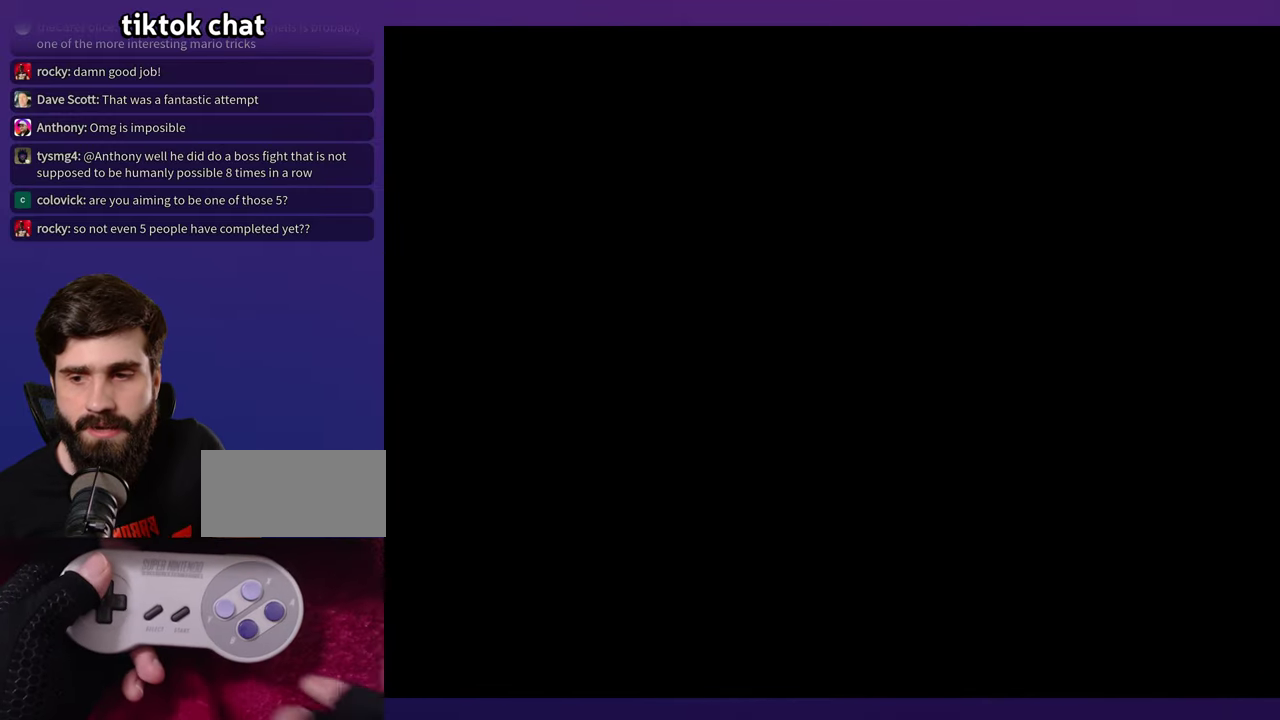
{"buttons": [], "events": []}
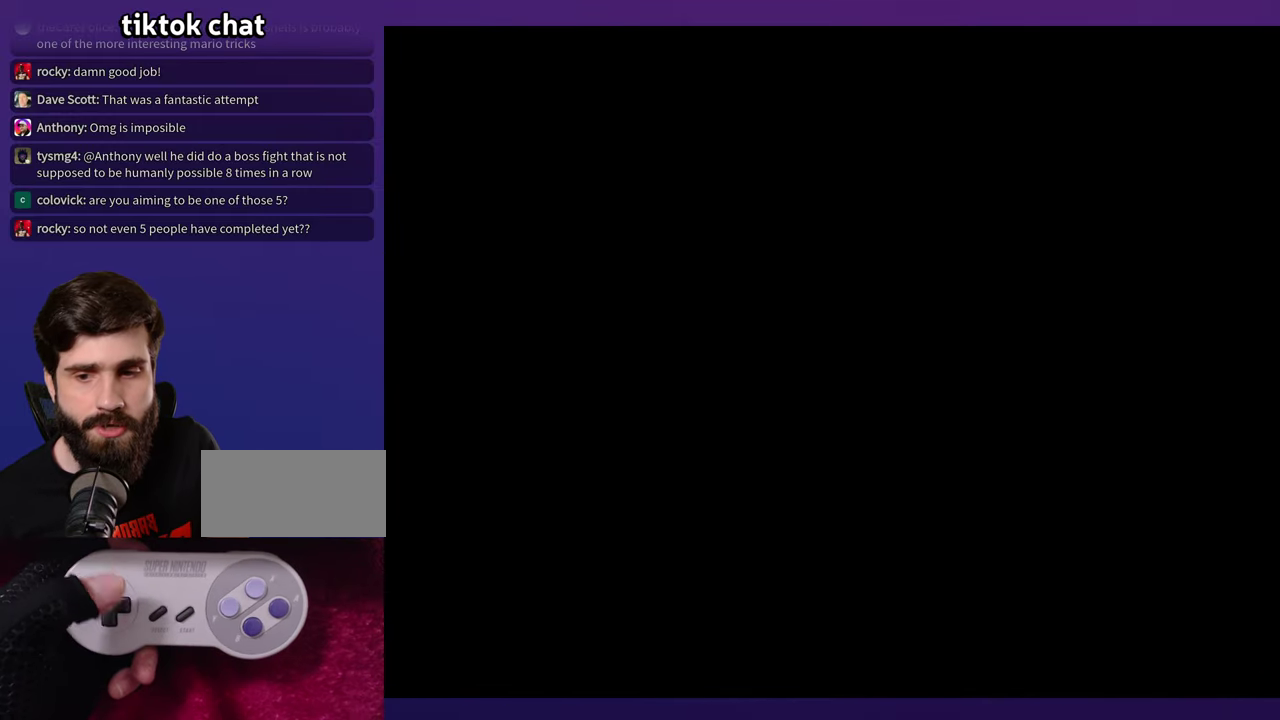
{"buttons": [], "events": []}
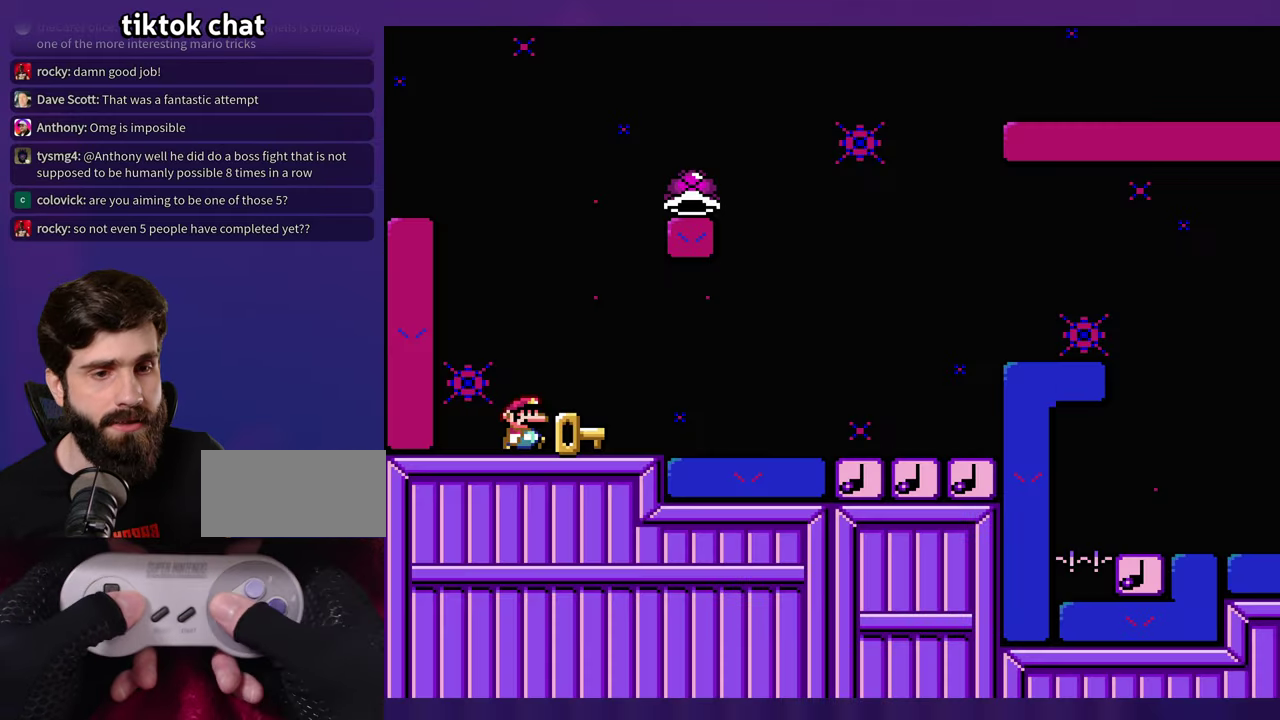
{"buttons": [], "events": []}
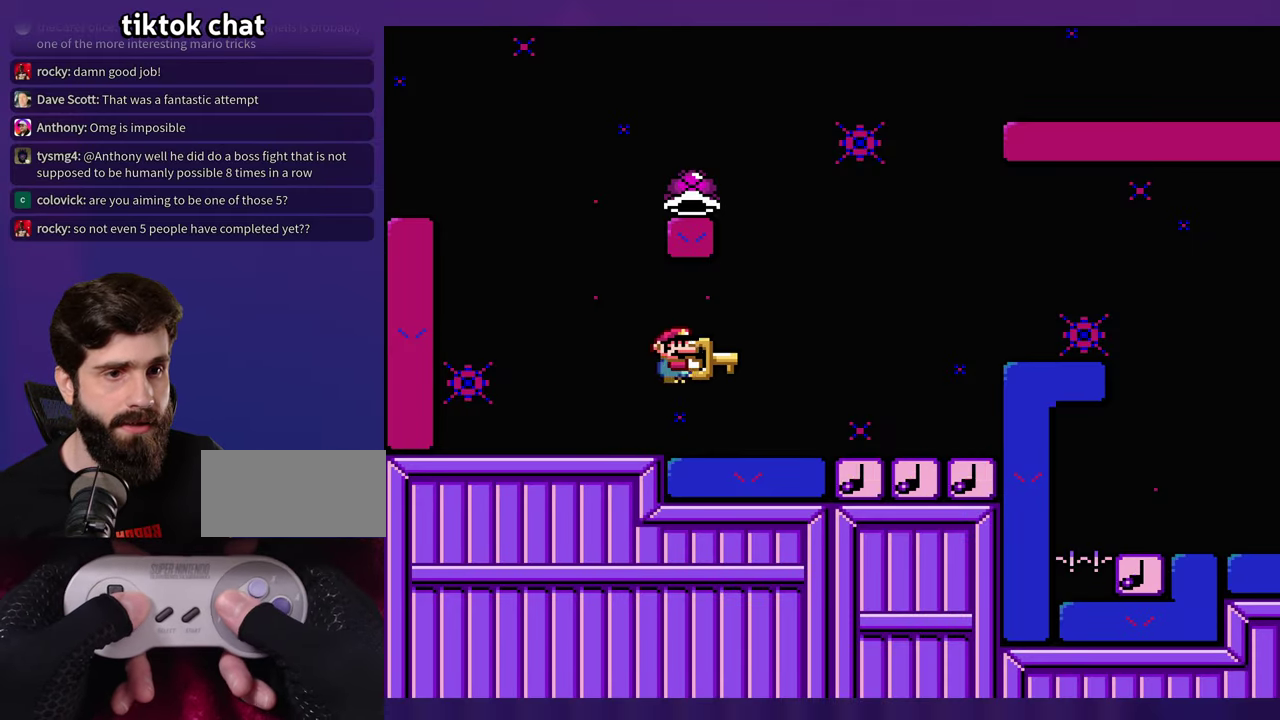
{"buttons": ["DPAD_LEFT"], "events": [[366, "DPAD_LEFT", "down"]]}
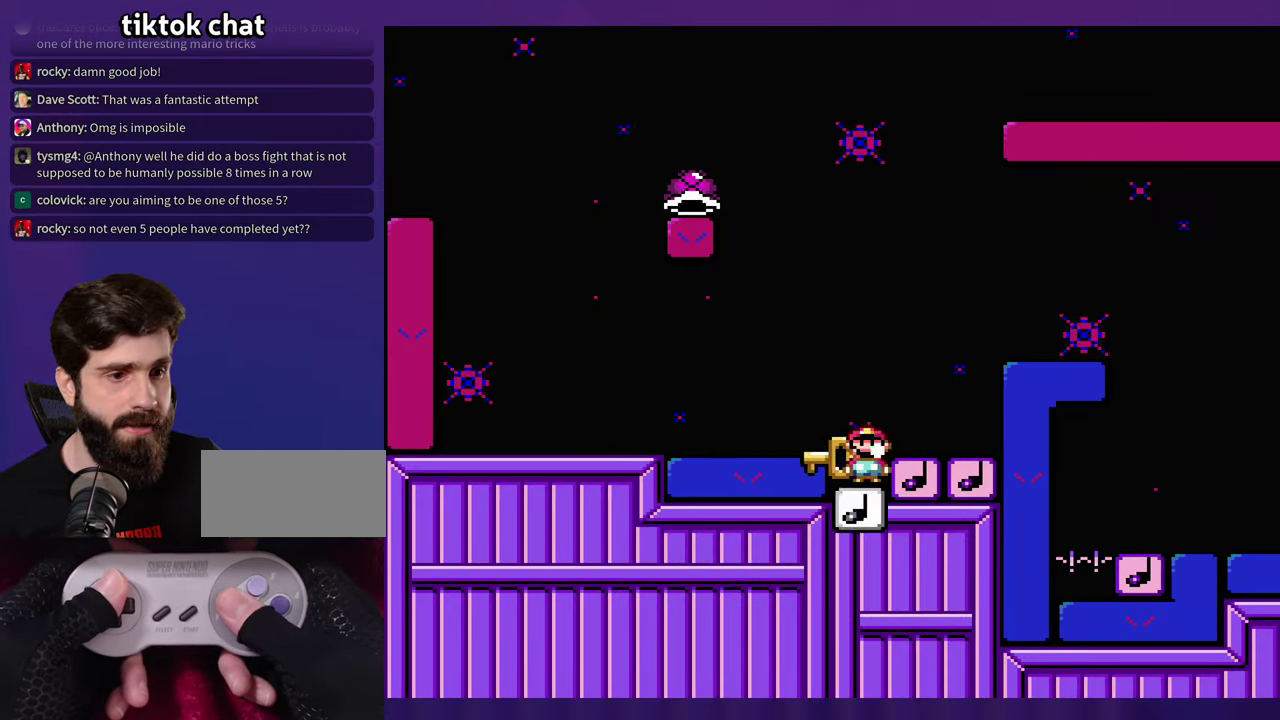
{"buttons": ["DPAD_LEFT"], "events": []}
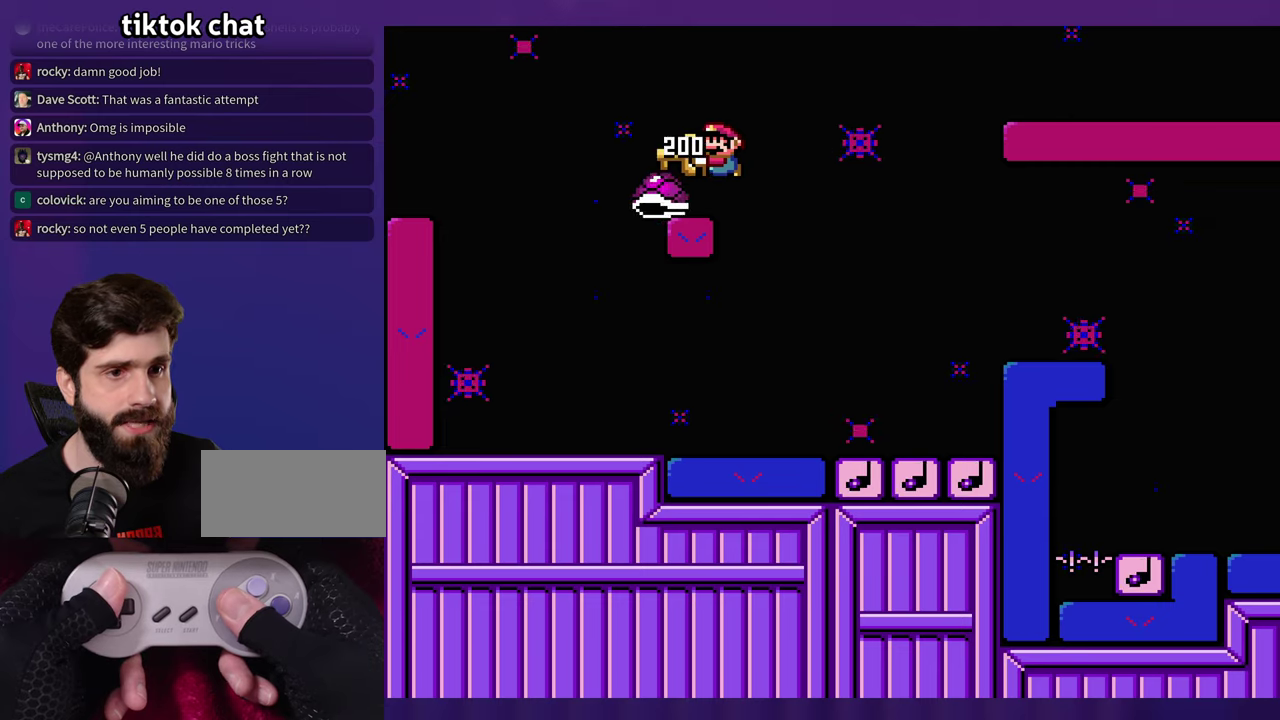
{"buttons": [], "events": [[100, "DPAD_LEFT", "up"]]}
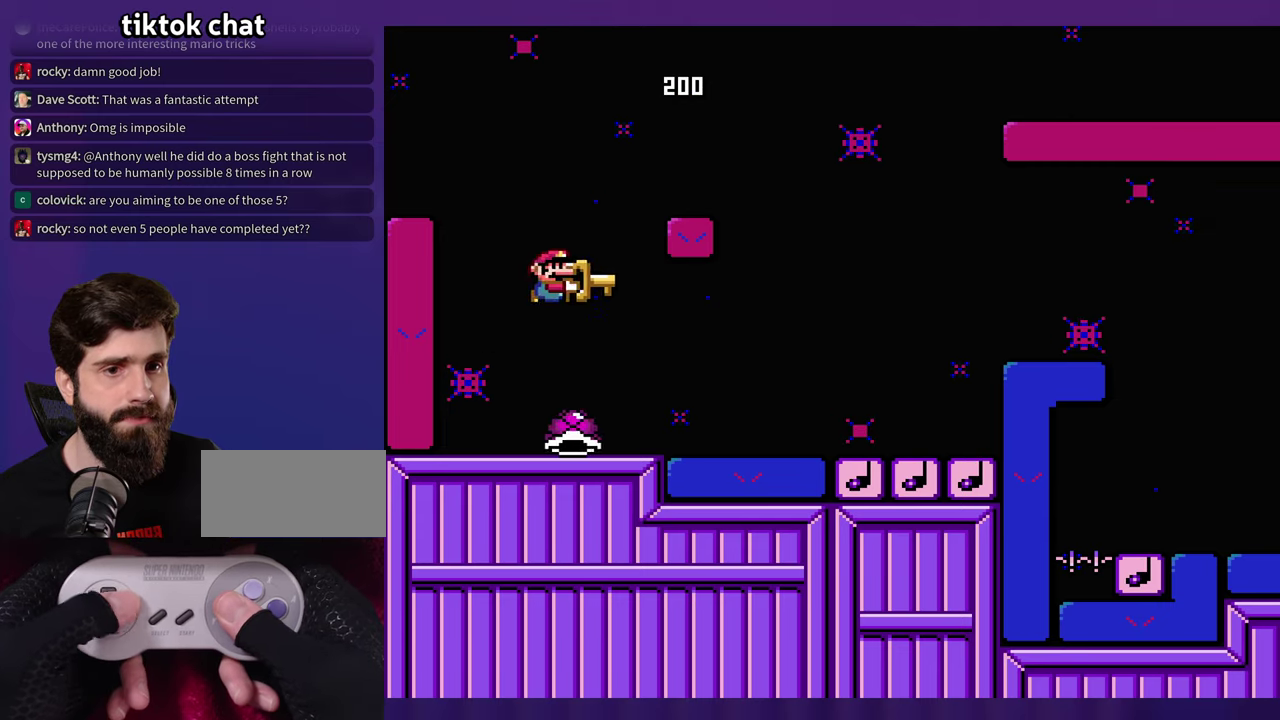
{"buttons": [], "events": []}
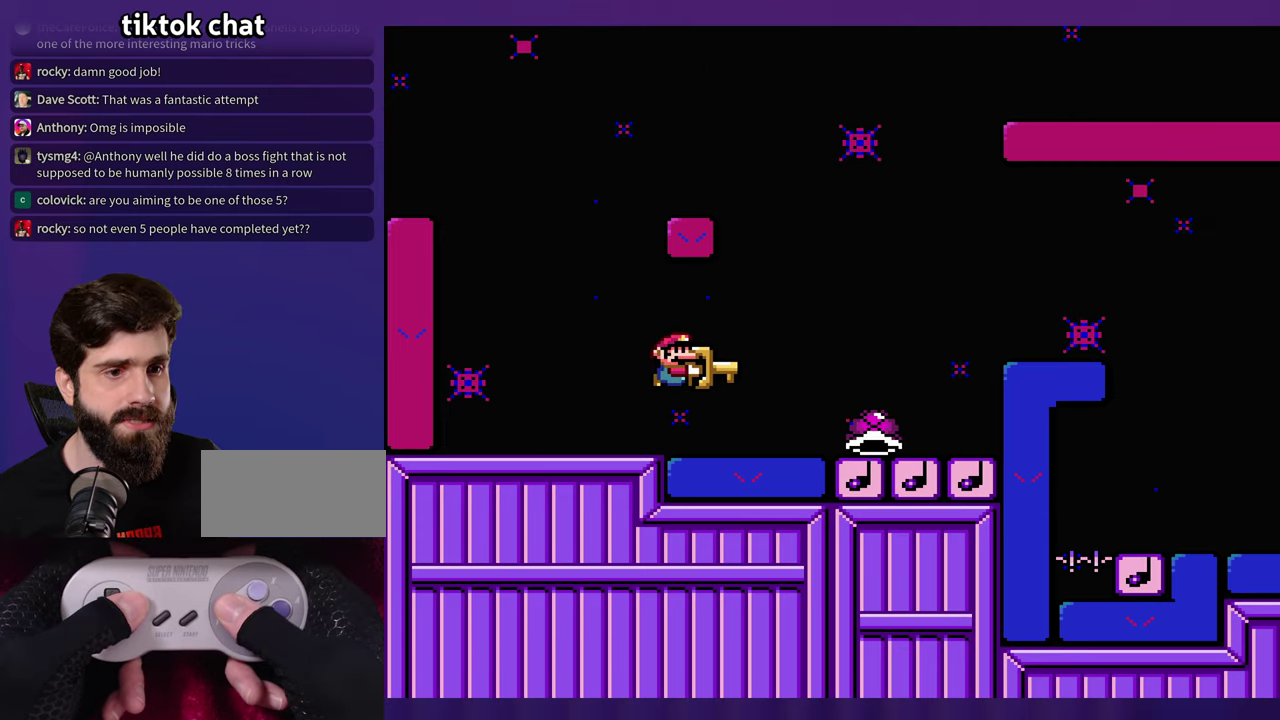
{"buttons": ["DPAD_LEFT"], "events": [[450, "DPAD_LEFT", "down"]]}
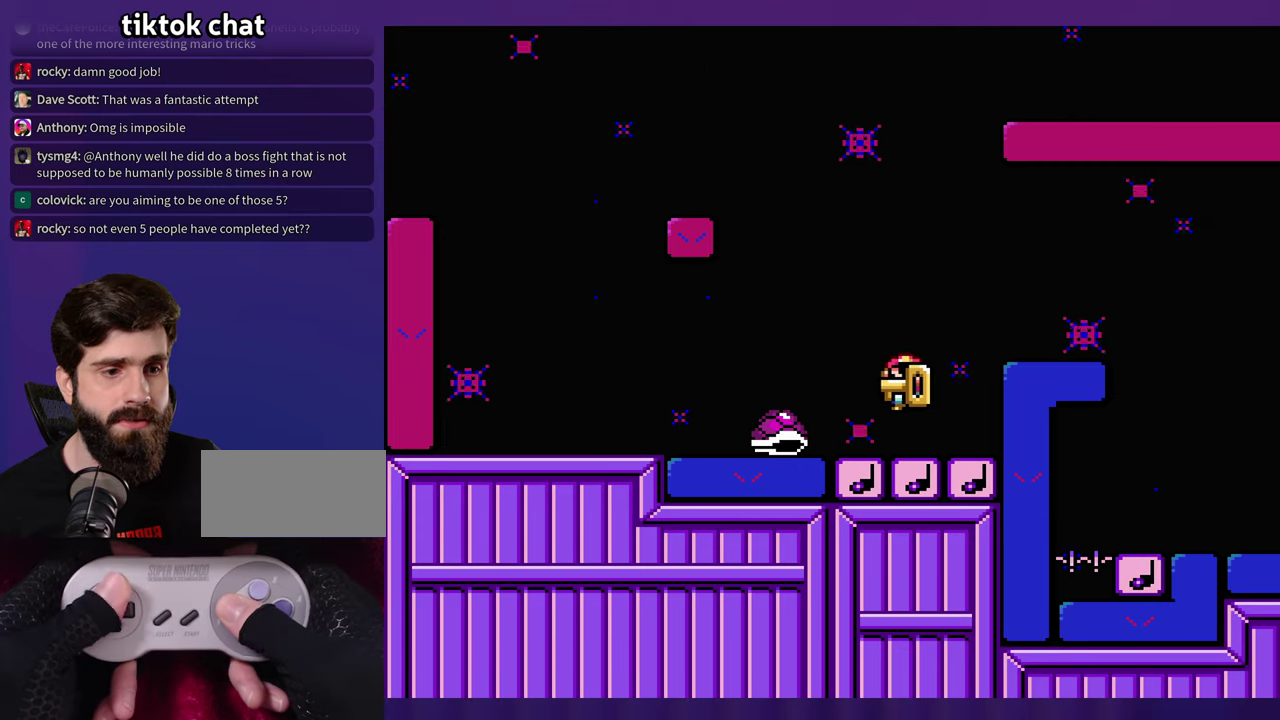
{"buttons": [], "events": [[50, "DPAD_LEFT", "up"]]}
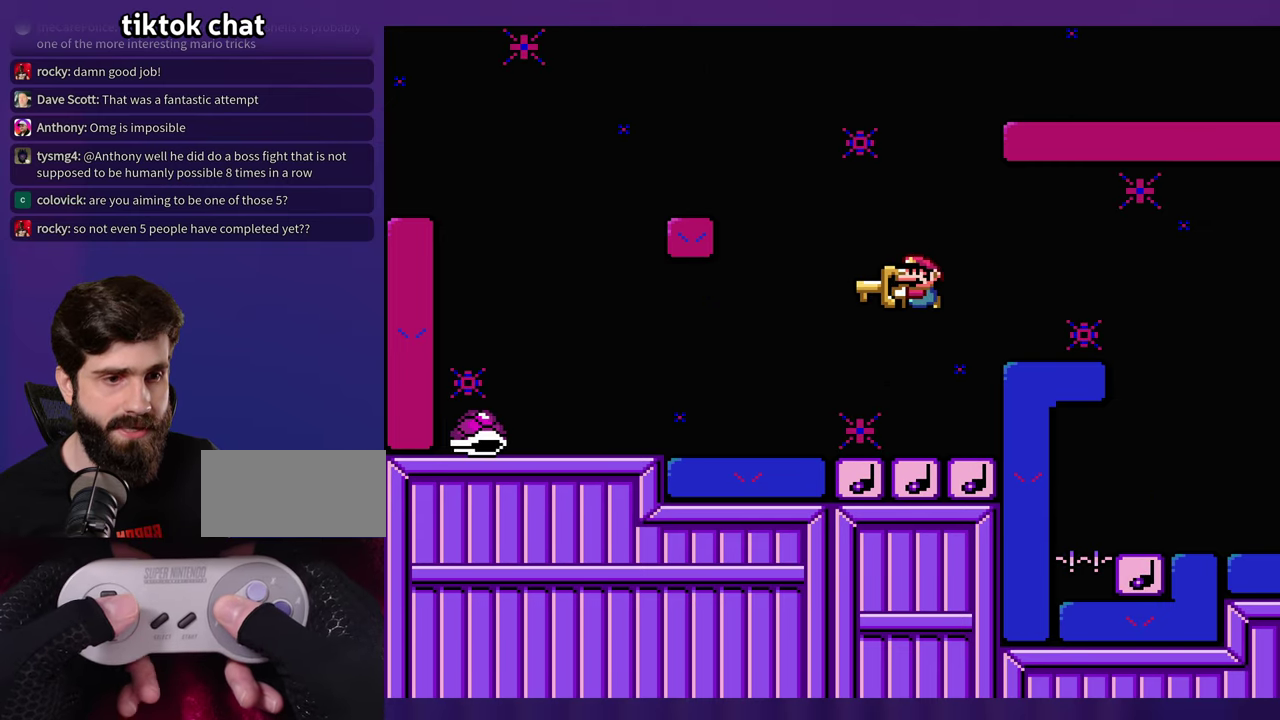
{"buttons": [], "events": []}
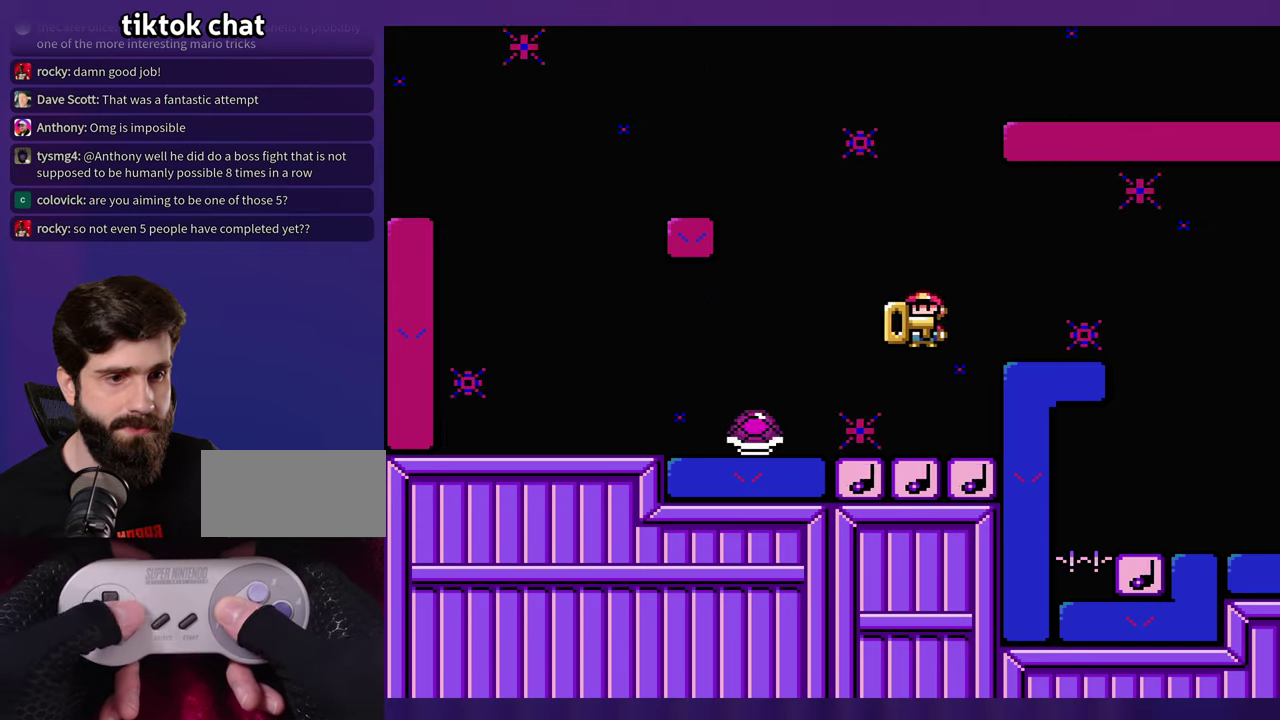
{"buttons": [], "events": [[233, "DPAD_LEFT", "down"], [383, "DPAD_LEFT", "up"]]}
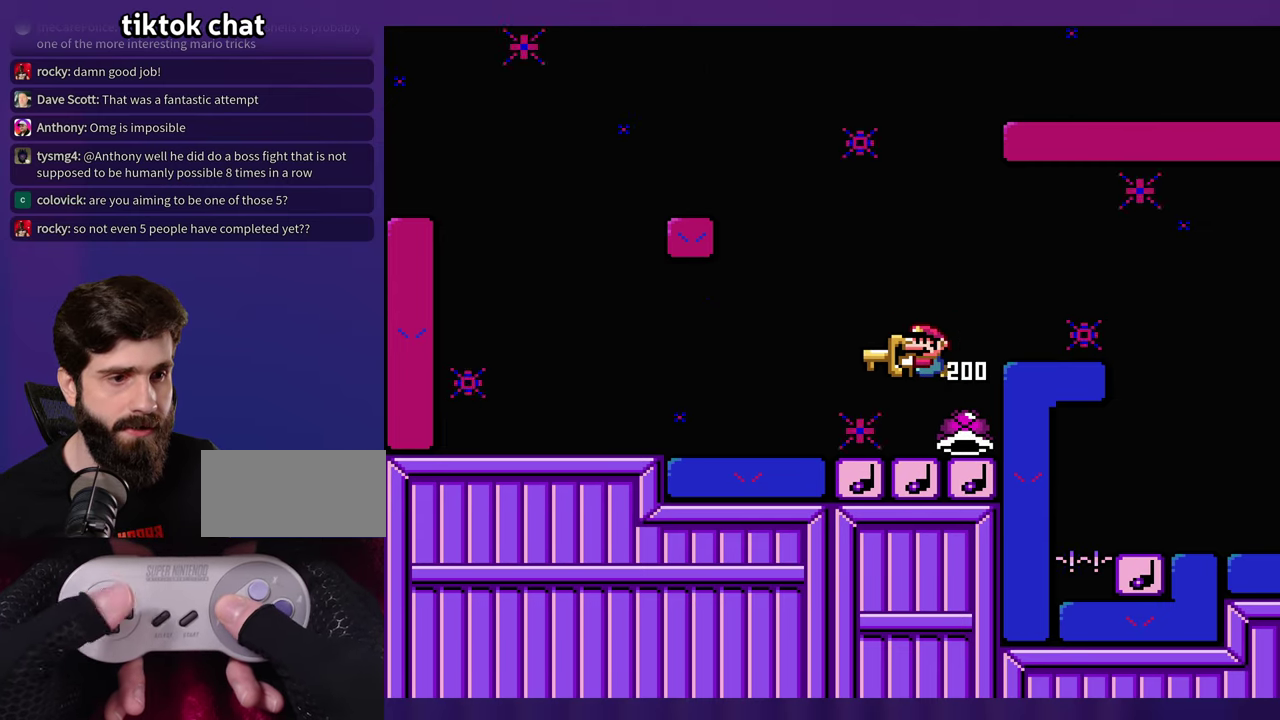
{"buttons": [], "events": []}
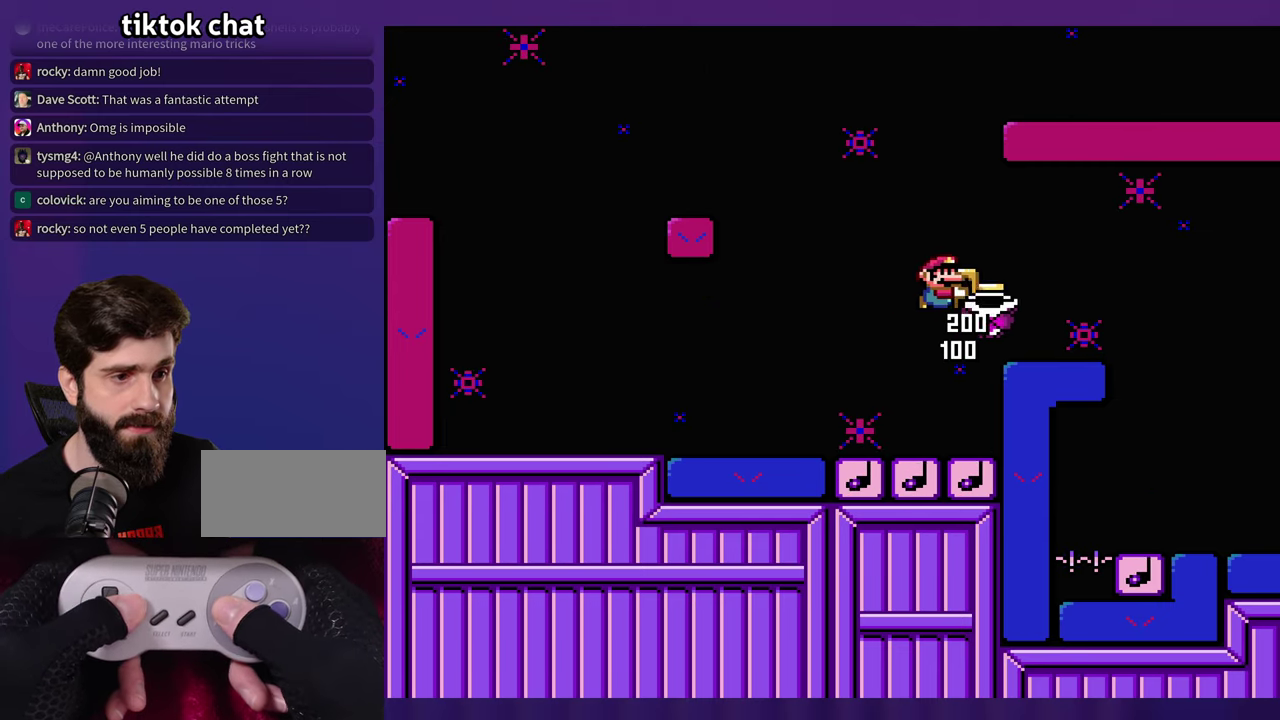
{"buttons": [], "events": []}
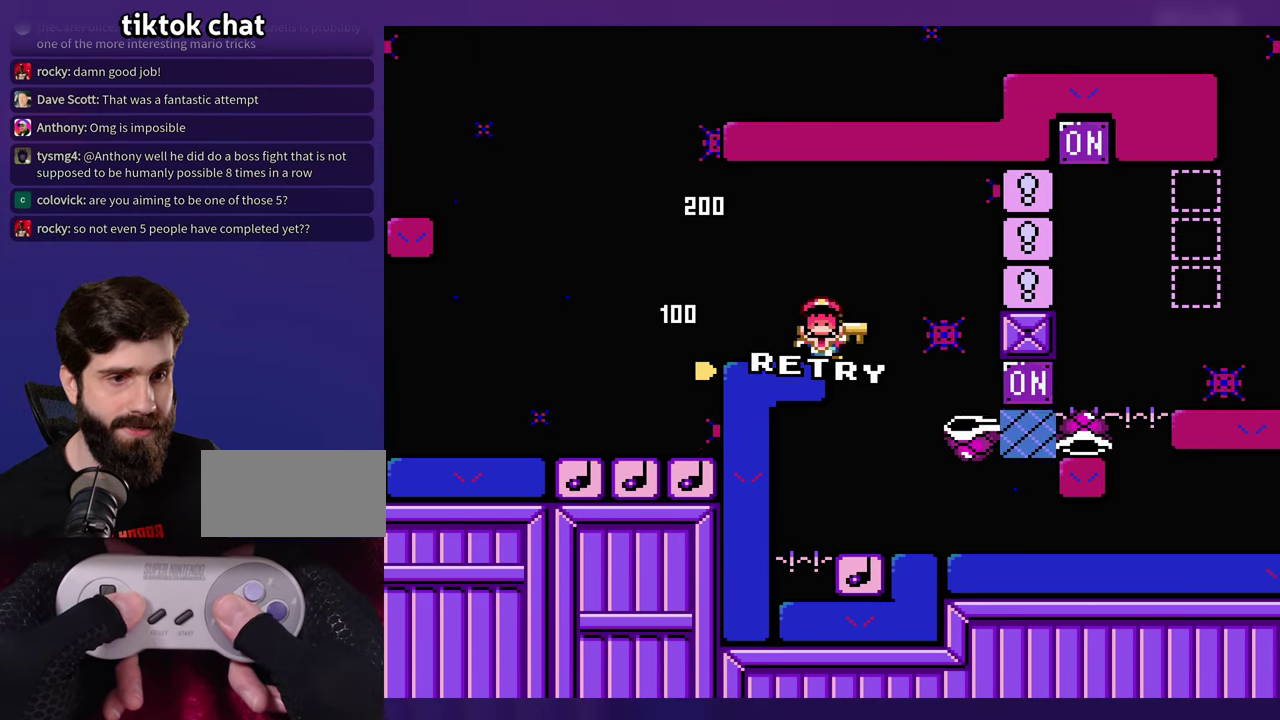
{"buttons": [], "events": []}
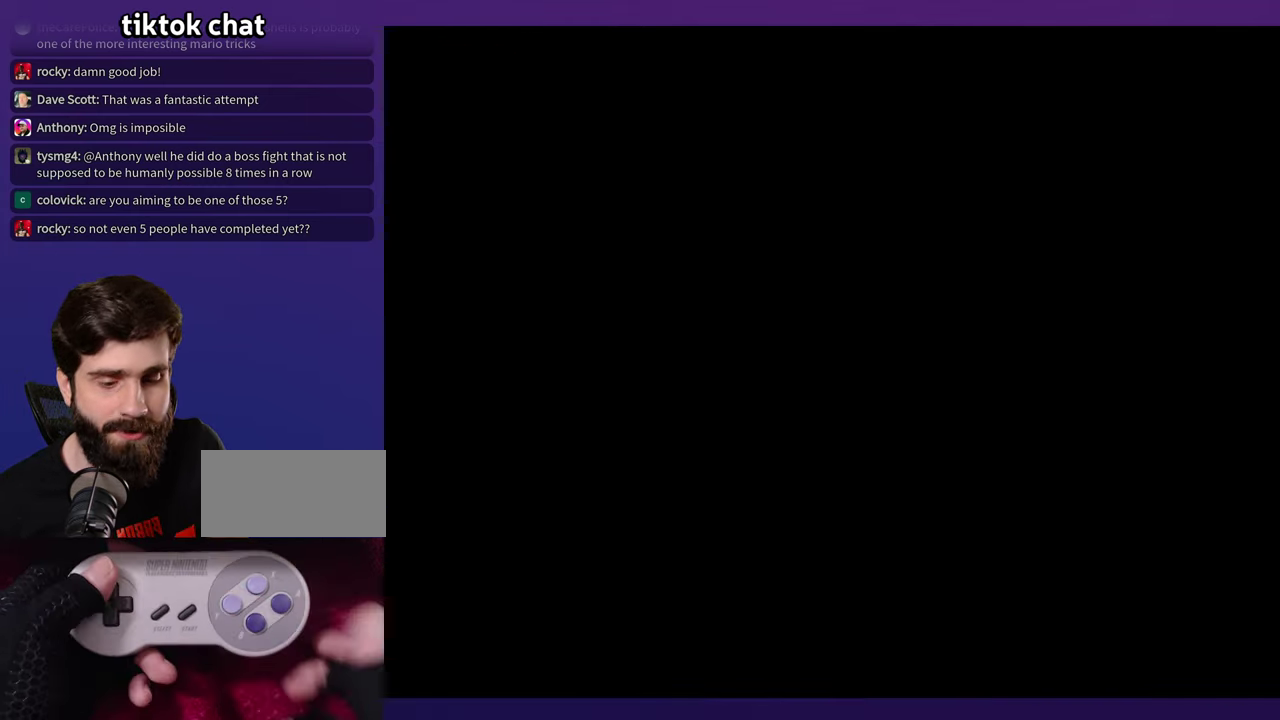
{"buttons": [], "events": []}
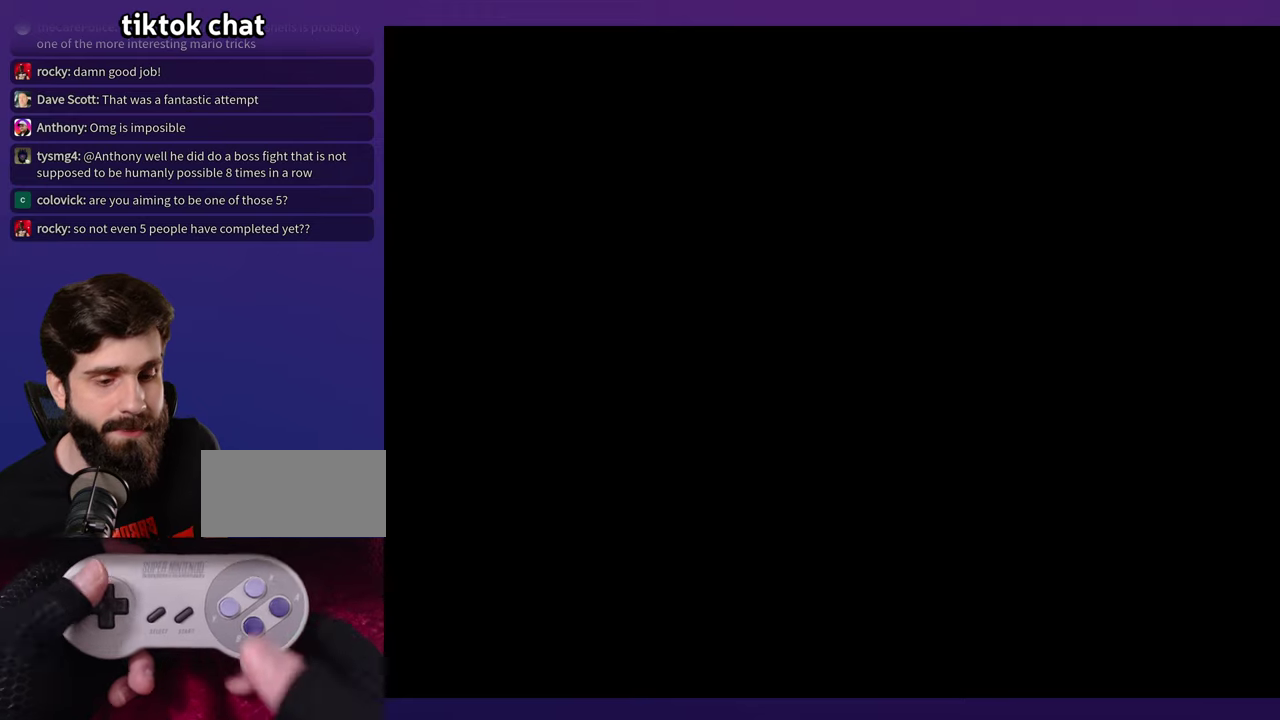
{"buttons": [], "events": []}